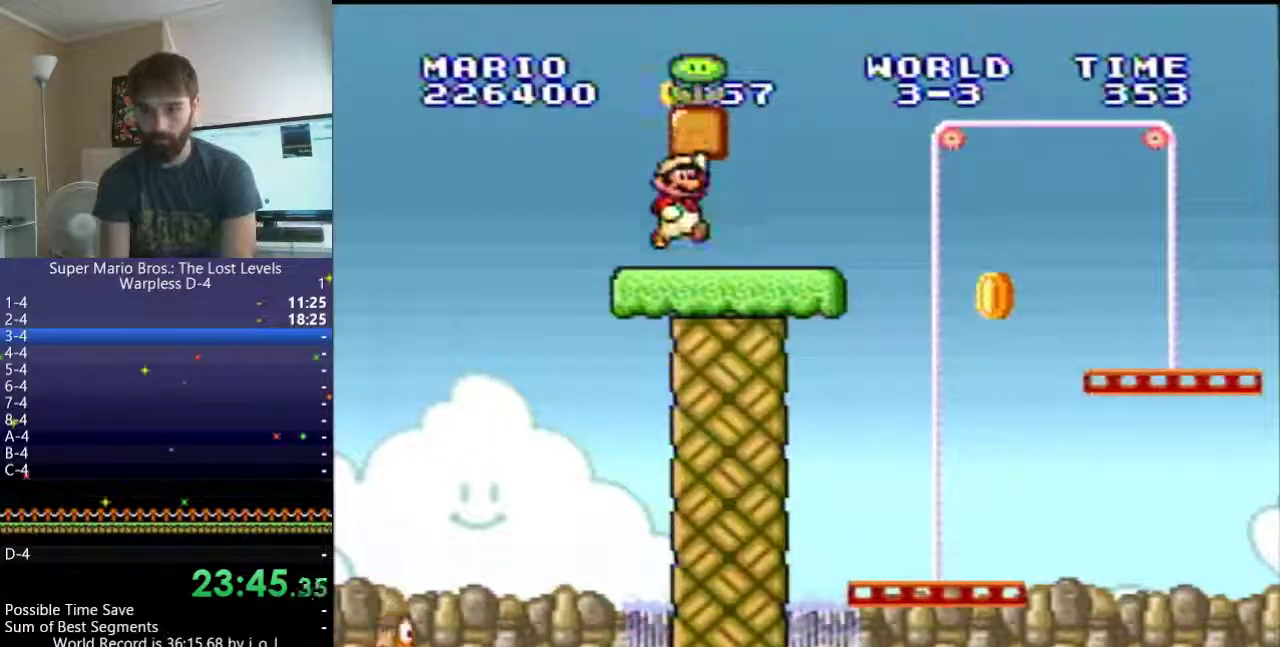
Gameplay with a controller (Nintendo layout); each line is a JSON object with the inputs held at the frame after it. "events" lists button and stick changes between this image and that frame as [ms after this image, input, new state], when the widget could be followed in between. Not read: L3 R3 SELECT X.
{"buttons": [], "events": [[50, "B", "down"], [100, "B", "up"], [167, "B", "down"], [250, "B", "up"], [300, "B", "down"], [350, "B", "up"], [417, "B", "down"], [467, "B", "up"]]}
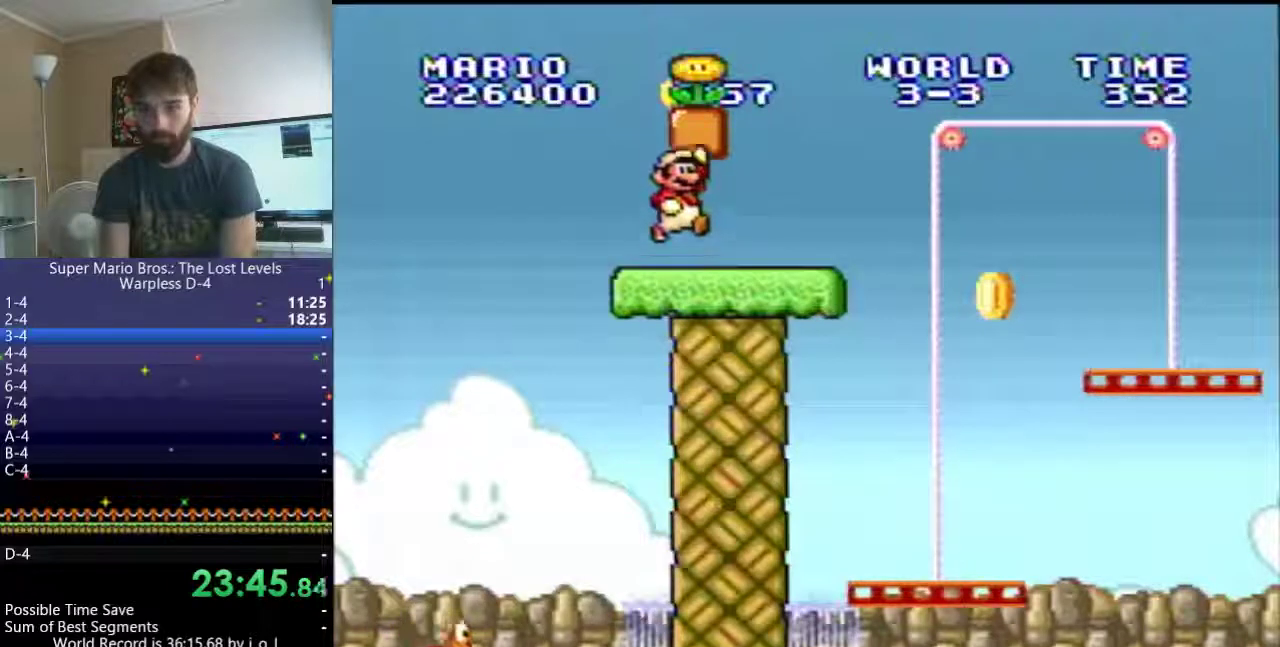
{"buttons": ["Y", "DPAD_RIGHT"], "events": [[33, "DPAD_RIGHT", "down"], [50, "Y", "down"]]}
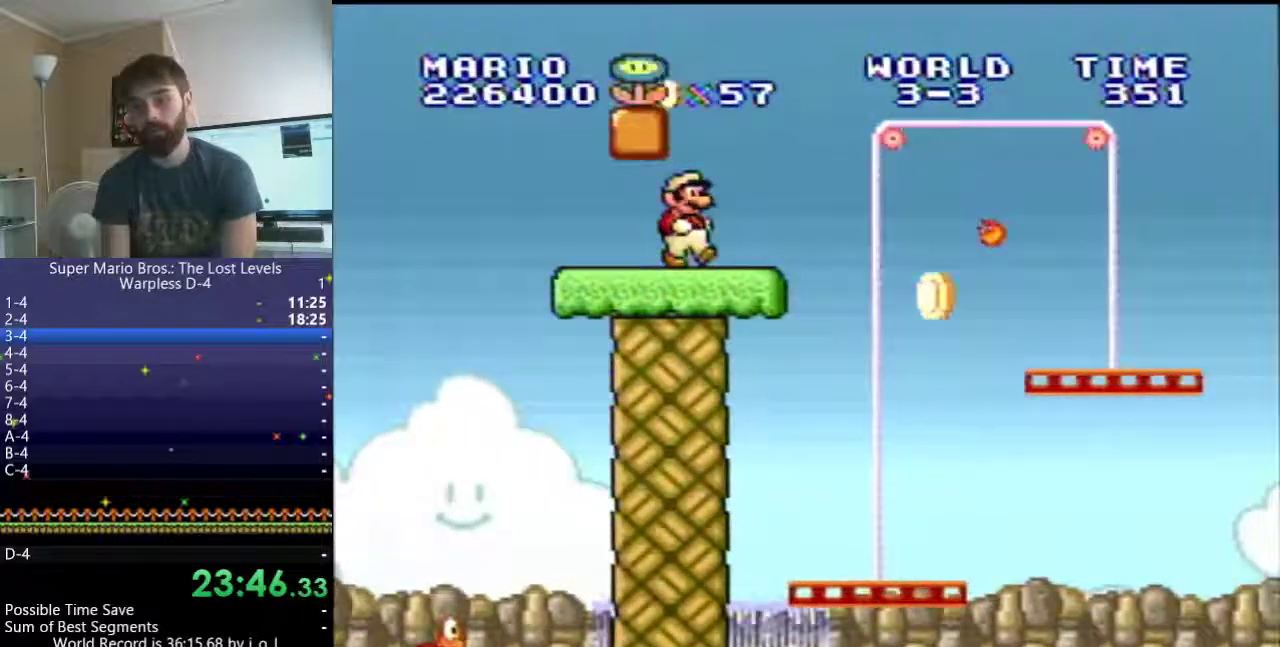
{"buttons": ["Y", "DPAD_RIGHT"], "events": [[167, "B", "down"], [283, "B", "up"]]}
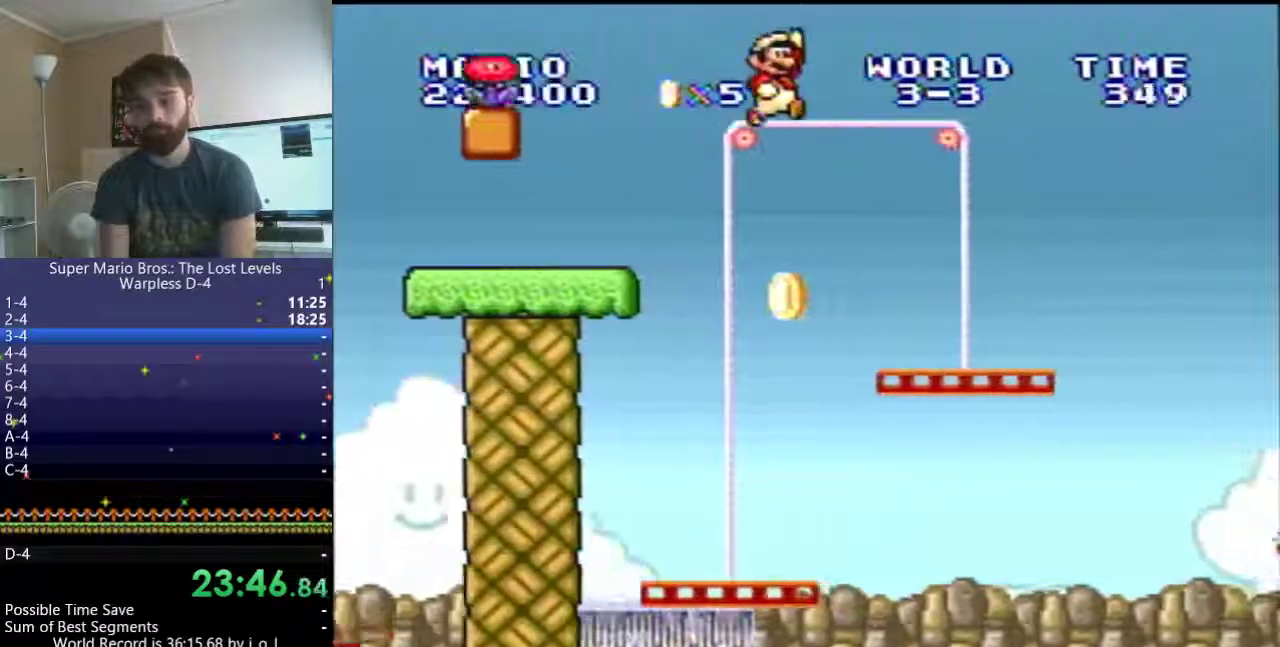
{"buttons": ["B", "Y", "DPAD_RIGHT"], "events": [[400, "B", "down"]]}
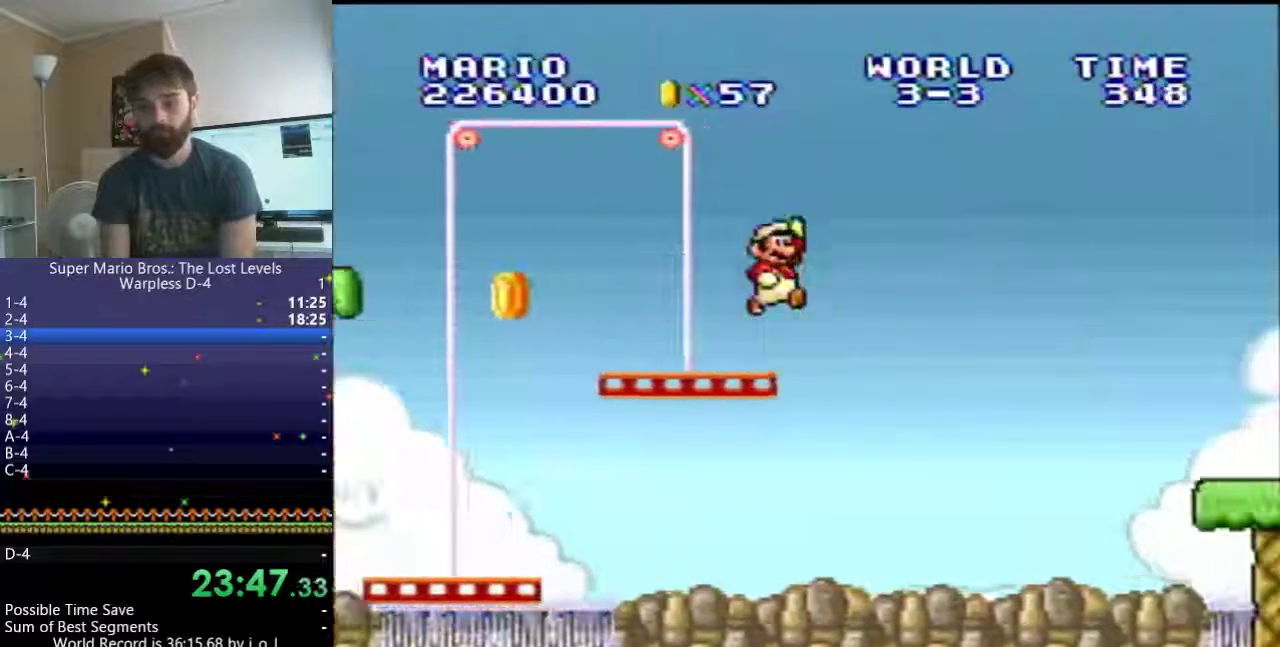
{"buttons": ["Y", "DPAD_RIGHT"], "events": [[233, "B", "up"]]}
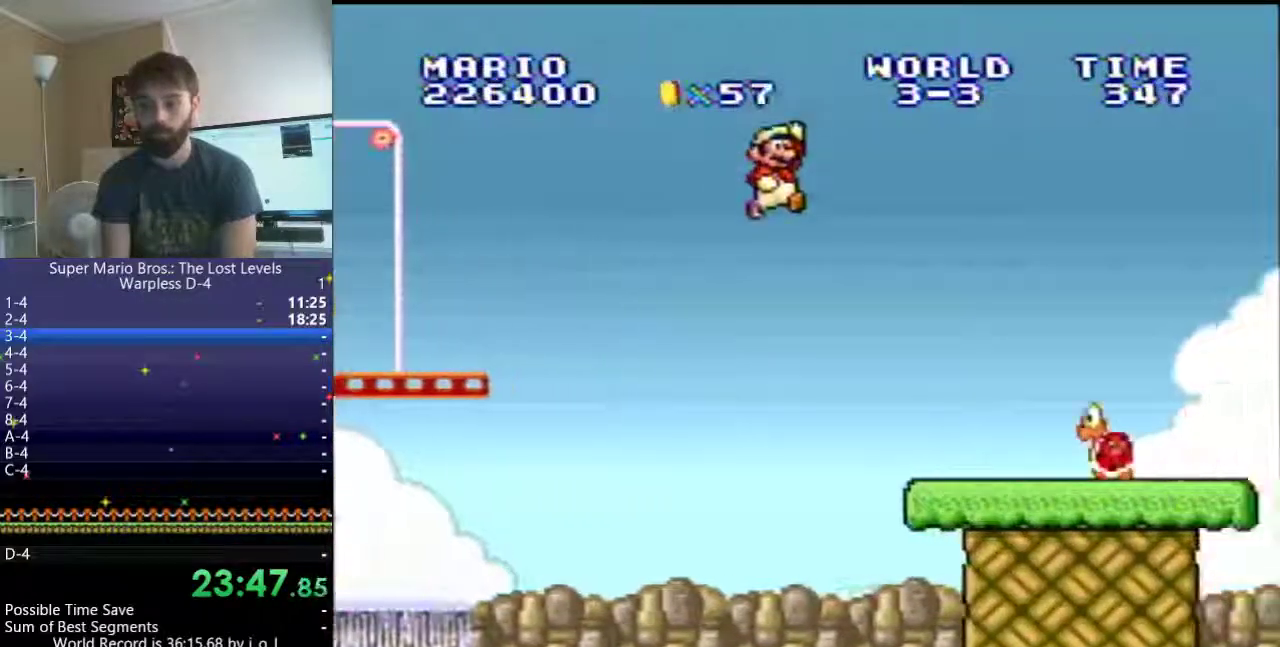
{"buttons": ["Y", "DPAD_RIGHT"], "events": []}
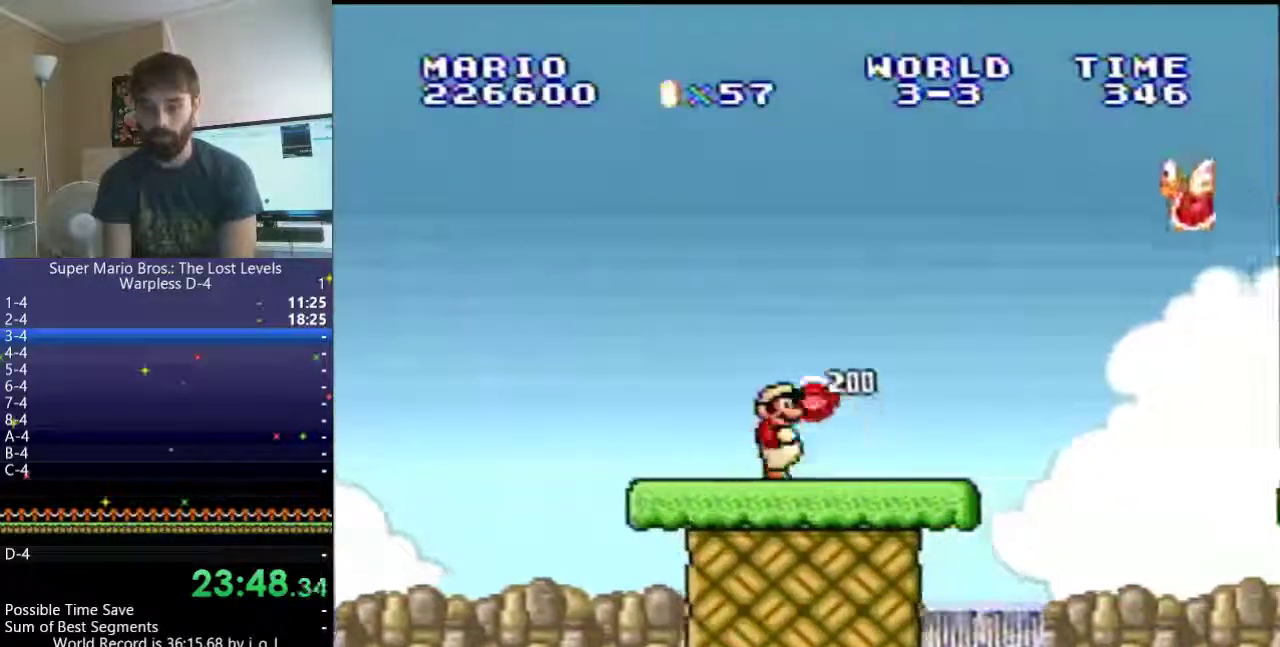
{"buttons": ["B", "Y", "DPAD_RIGHT"], "events": [[133, "B", "down"], [133, "Y", "up"], [400, "Y", "down"]]}
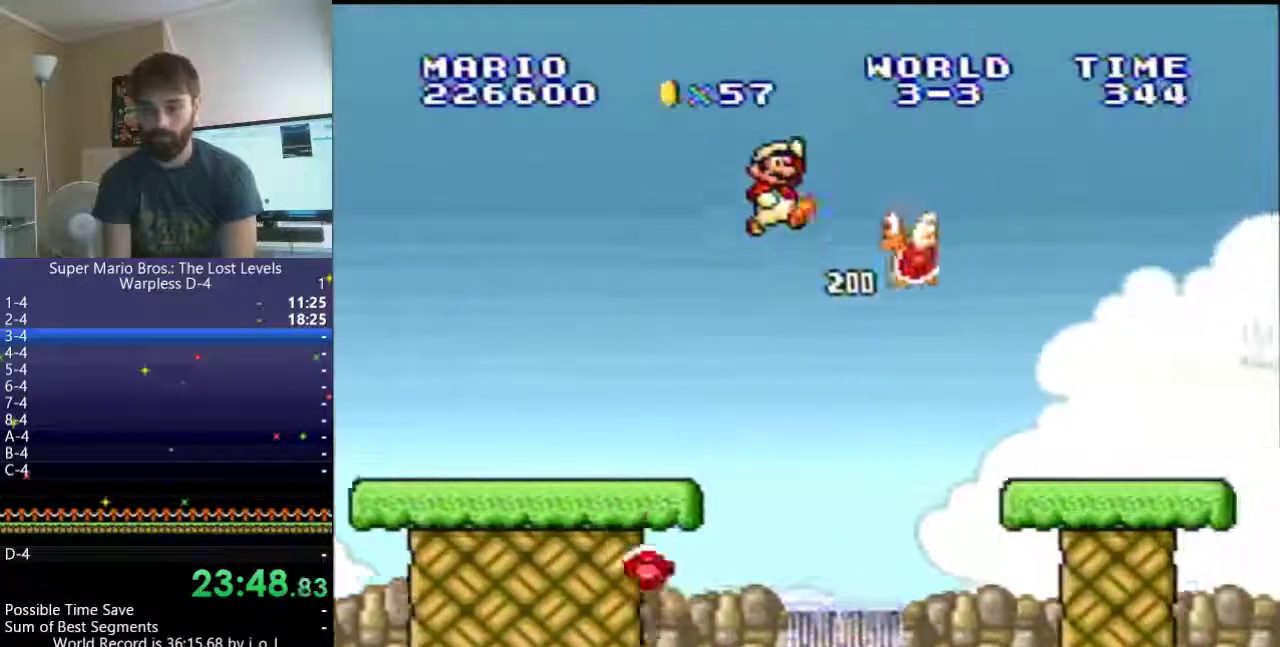
{"buttons": ["Y", "DPAD_RIGHT"], "events": [[117, "B", "up"]]}
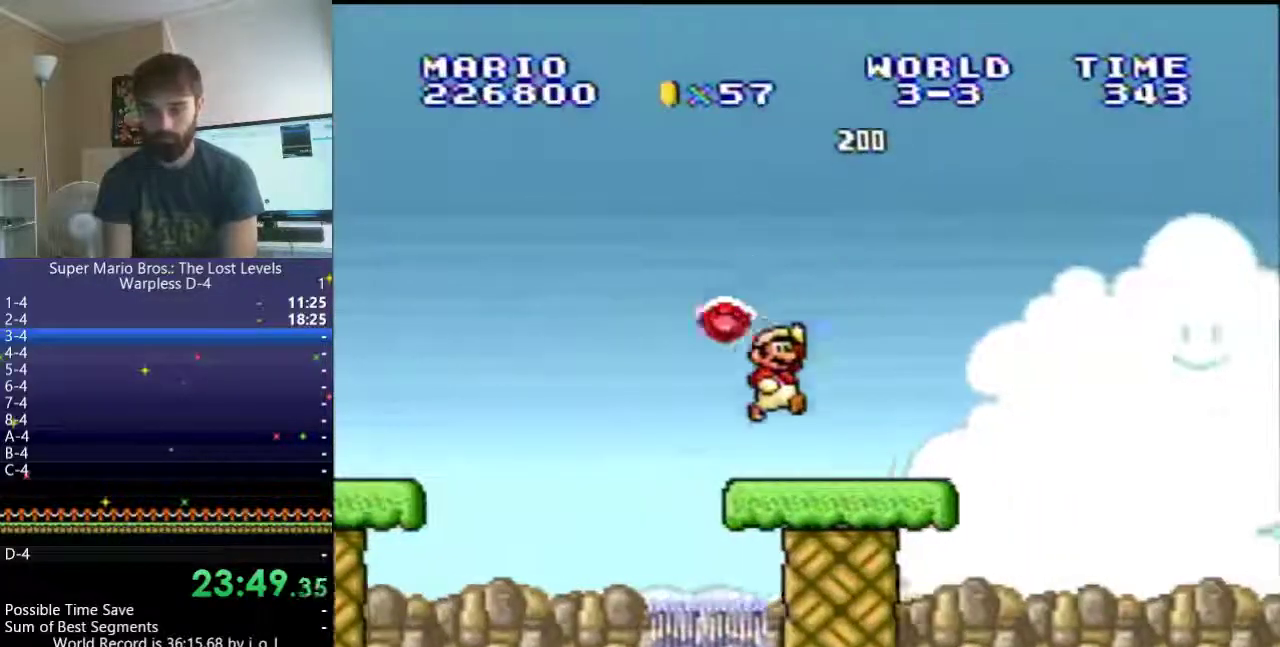
{"buttons": ["B", "Y", "DPAD_RIGHT"], "events": [[283, "B", "down"]]}
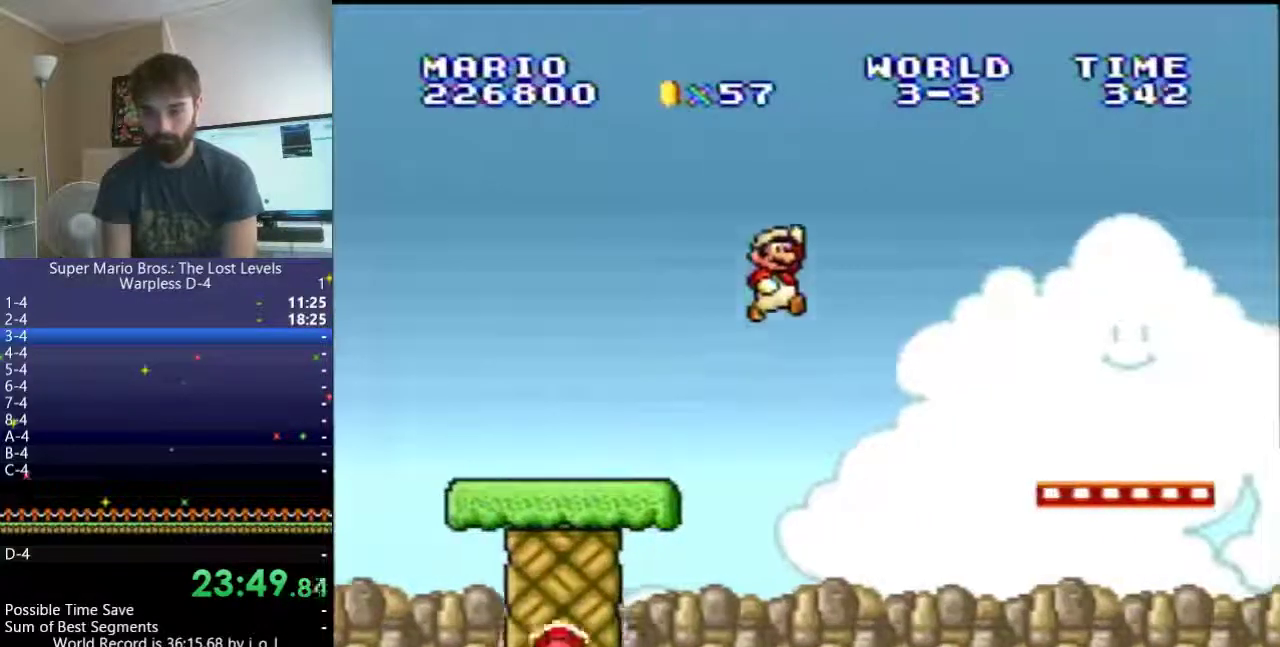
{"buttons": ["Y", "DPAD_RIGHT"], "events": [[150, "B", "up"]]}
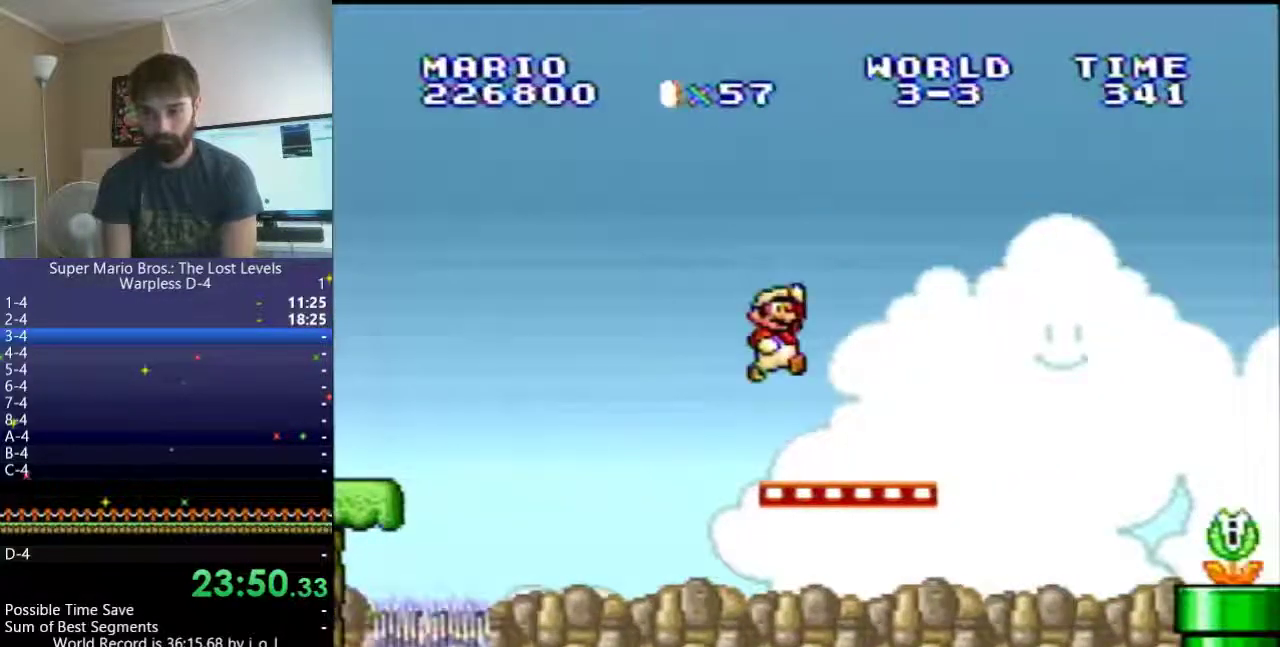
{"buttons": ["B", "Y", "DPAD_RIGHT"], "events": [[200, "B", "down"]]}
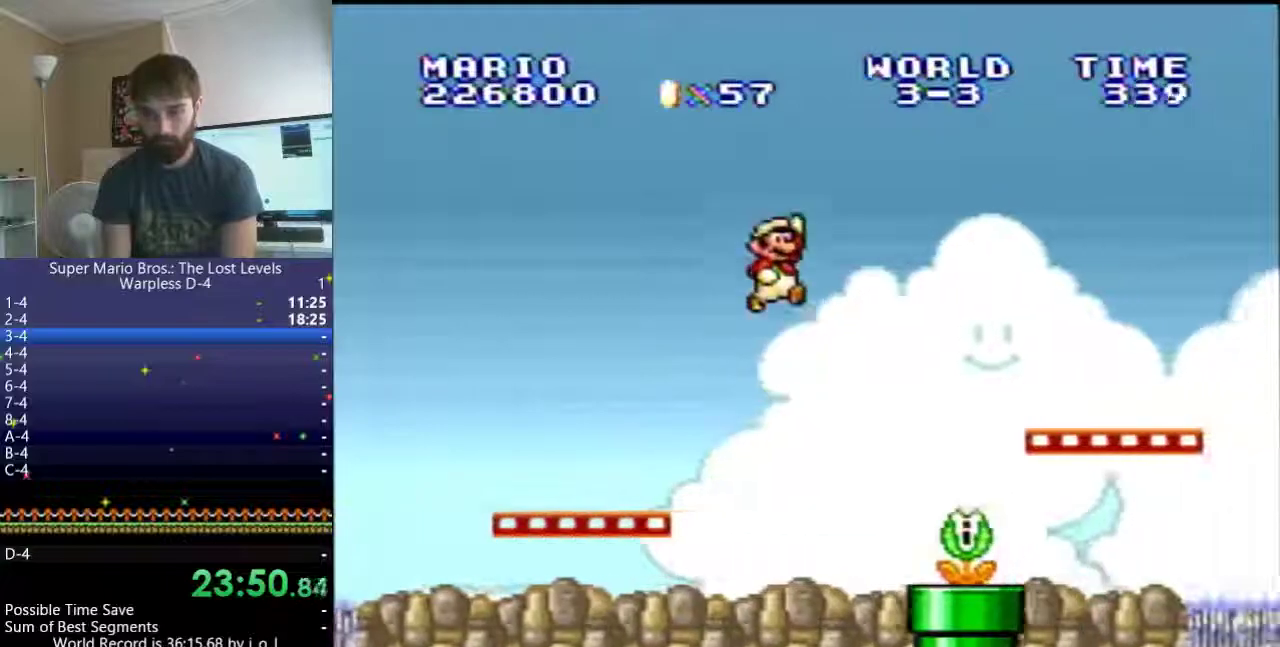
{"buttons": ["Y", "DPAD_RIGHT"], "events": [[367, "B", "up"]]}
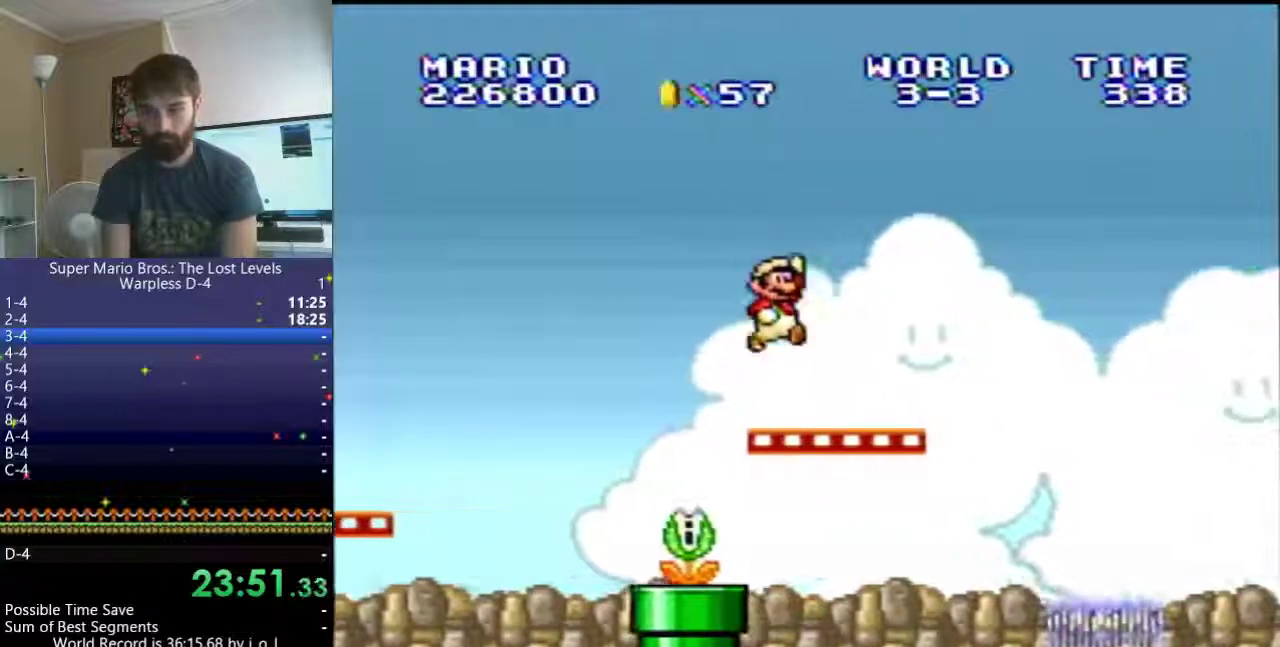
{"buttons": ["Y", "DPAD_RIGHT"], "events": [[167, "B", "down"], [500, "B", "up"]]}
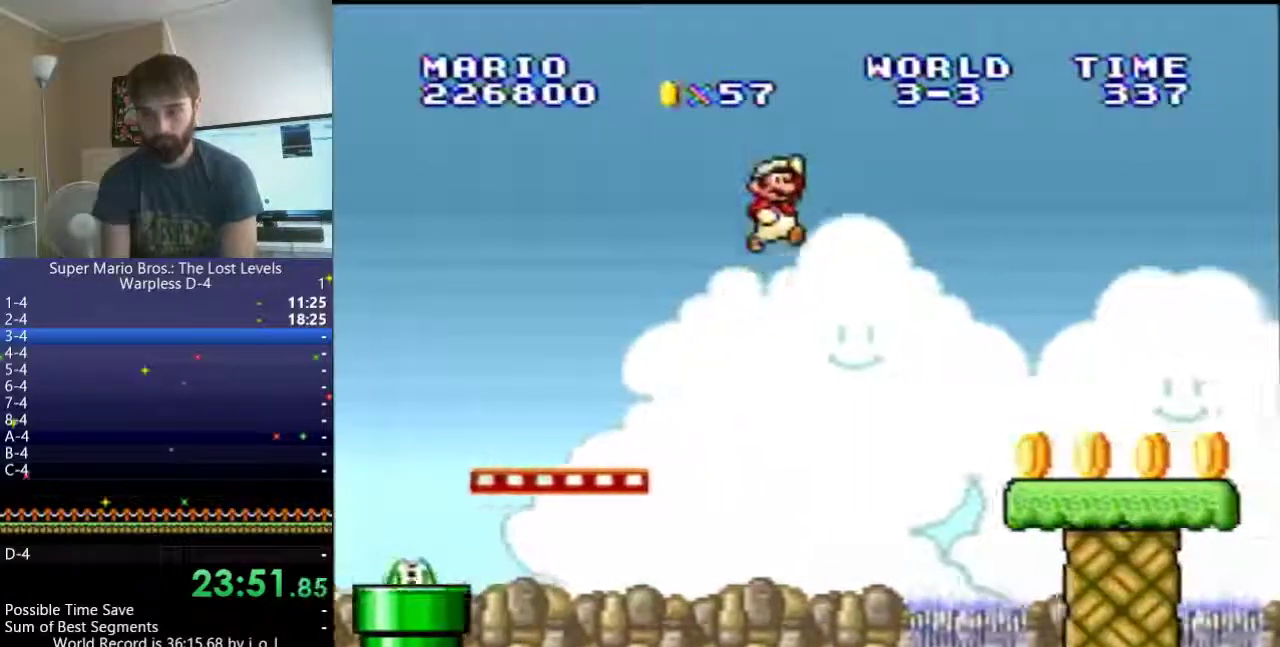
{"buttons": ["Y", "DPAD_RIGHT"], "events": []}
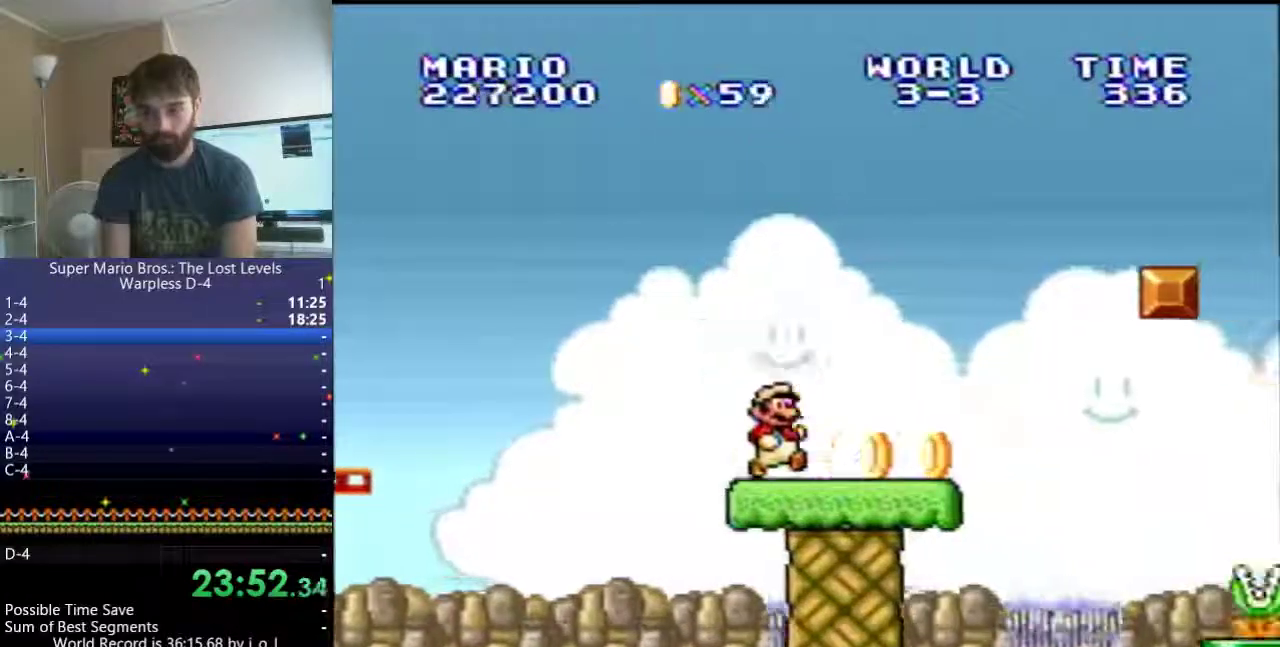
{"buttons": ["Y", "DPAD_RIGHT"], "events": [[150, "B", "down"], [467, "B", "up"]]}
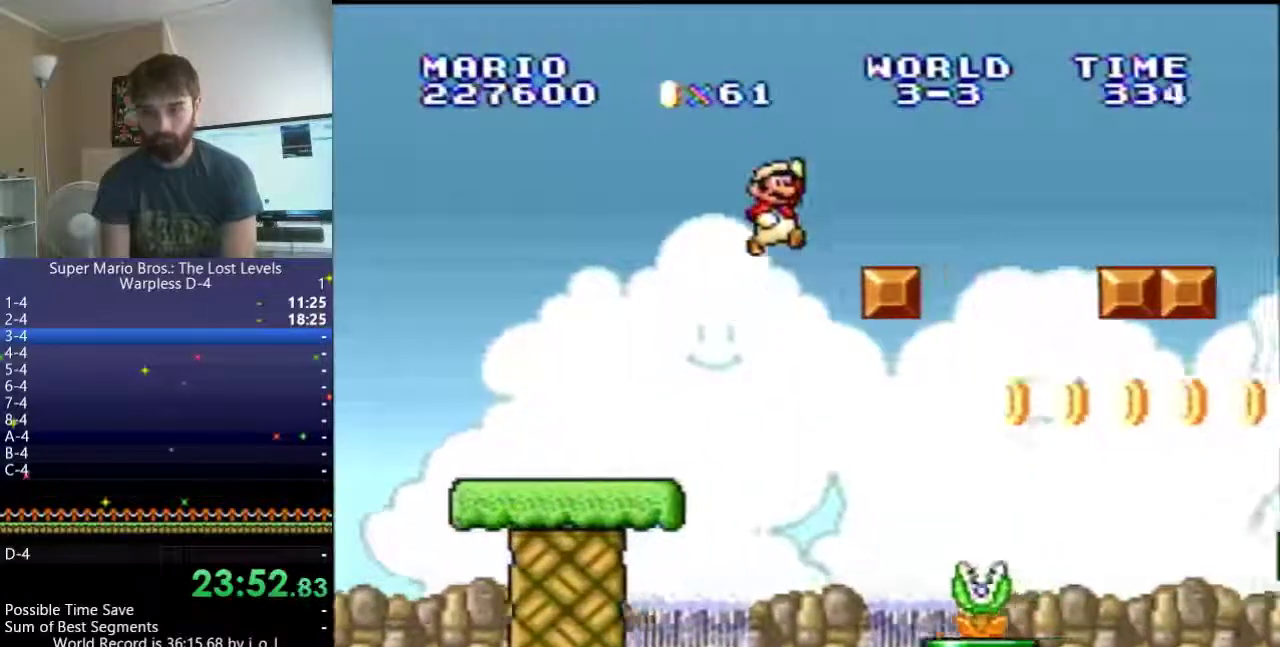
{"buttons": ["Y", "DPAD_RIGHT"], "events": [[150, "B", "down"], [250, "B", "up"]]}
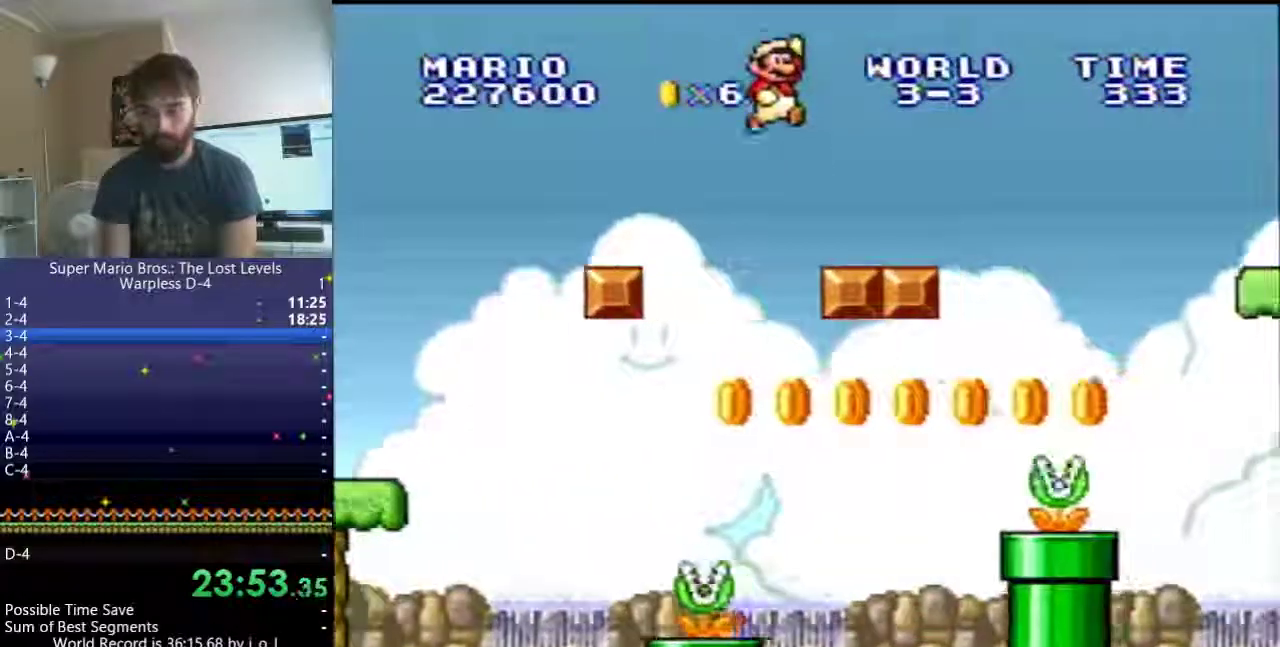
{"buttons": ["B", "Y", "DPAD_RIGHT"], "events": [[217, "B", "down"]]}